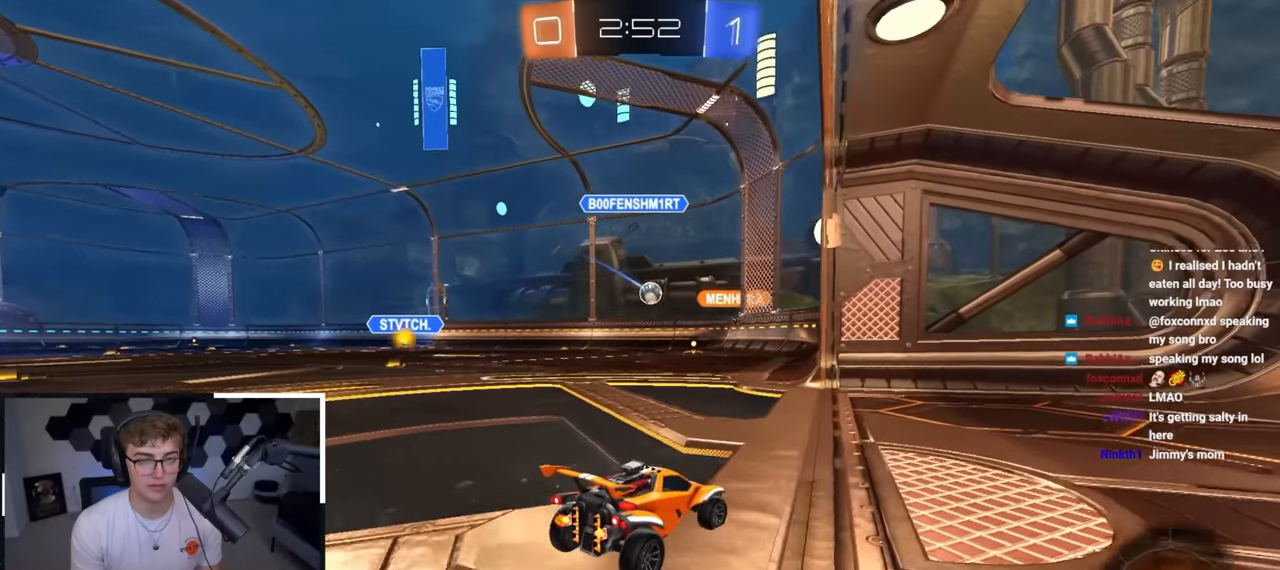
Gameplay with a controller (PlayStation layout); each line is a JSON object with the inputs held at the frame after it. "events" lists button and stick changes between this image and that frame as [ms after this image, input, new state], when the widget could be followed in between.
{"buttons": [], "left_stick": "up", "right_stick": "center", "events": [[33, "left_stick", "center"], [83, "left_stick", "up"]]}
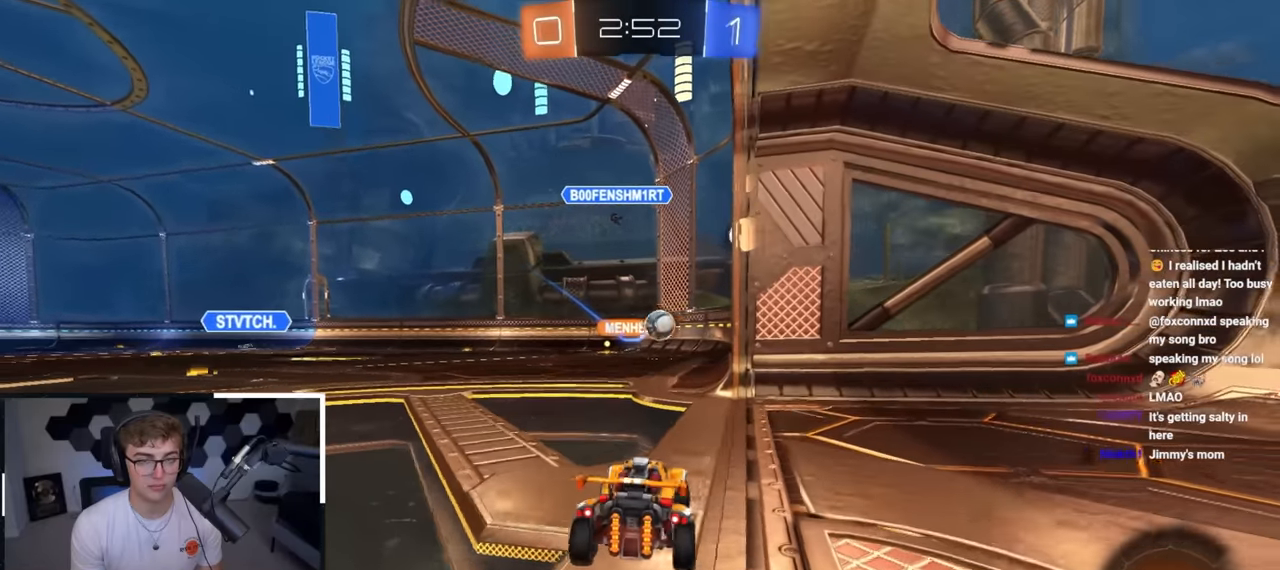
{"buttons": [], "left_stick": "center", "right_stick": "center", "events": [[467, "left_stick", "center"]]}
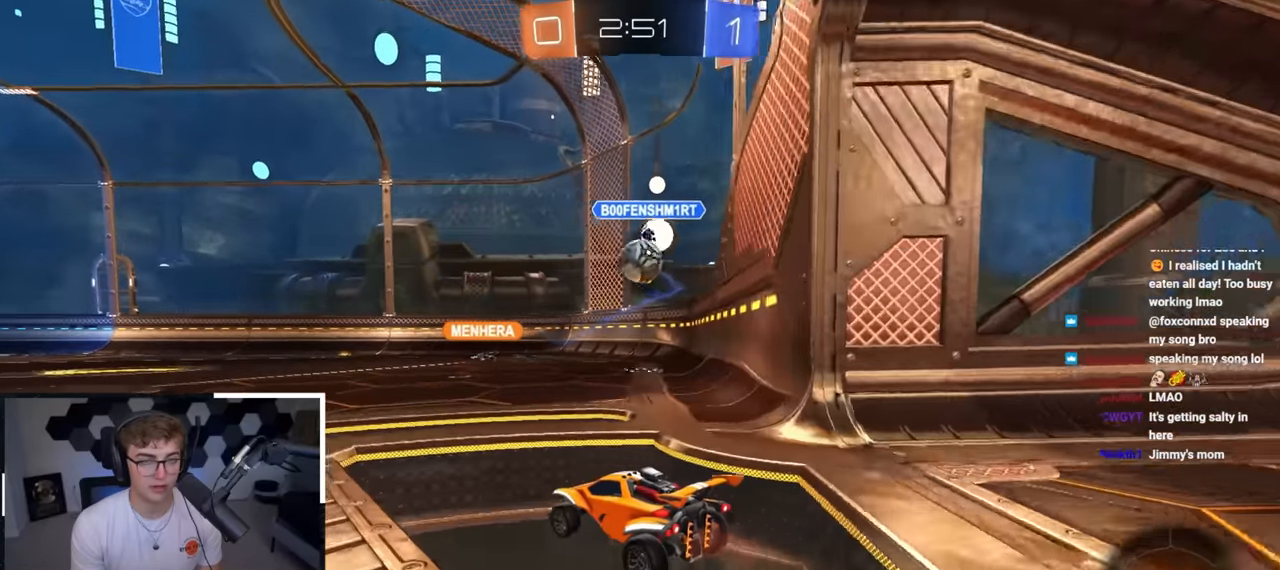
{"buttons": ["CROSS"], "left_stick": "down", "right_stick": "center", "events": [[283, "left_stick", "up"], [367, "CROSS", "down"], [400, "left_stick", "down"]]}
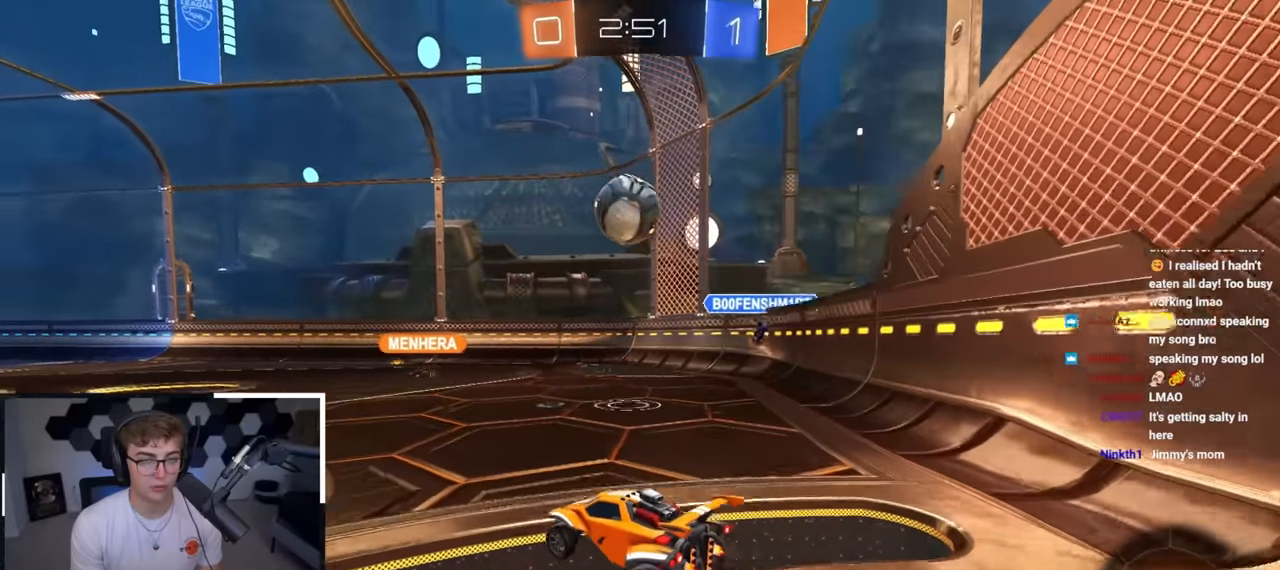
{"buttons": ["L2"], "left_stick": "up-left", "right_stick": "center", "events": [[83, "left_stick", "center"], [117, "CROSS", "up"], [167, "L2", "down"], [200, "left_stick", "up"], [300, "left_stick", "center"], [483, "left_stick", "up-left"]]}
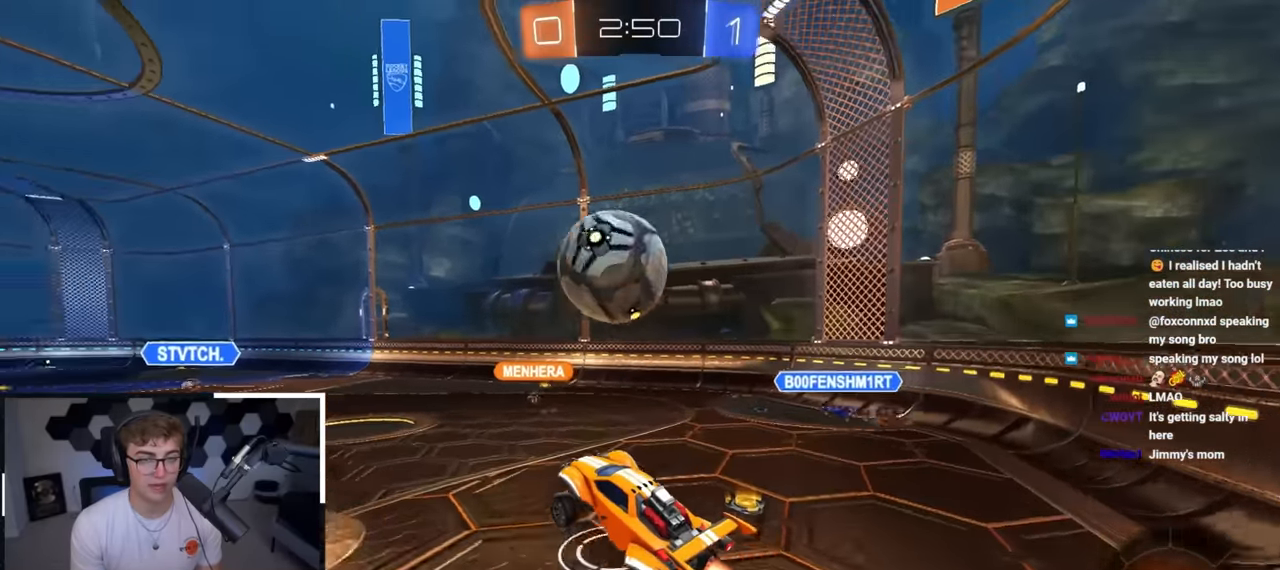
{"buttons": ["SQUARE"], "left_stick": "down", "right_stick": "center", "events": [[150, "CROSS", "down"], [233, "SQUARE", "down"], [267, "left_stick", "down"], [283, "CROSS", "up"], [300, "L2", "up"]]}
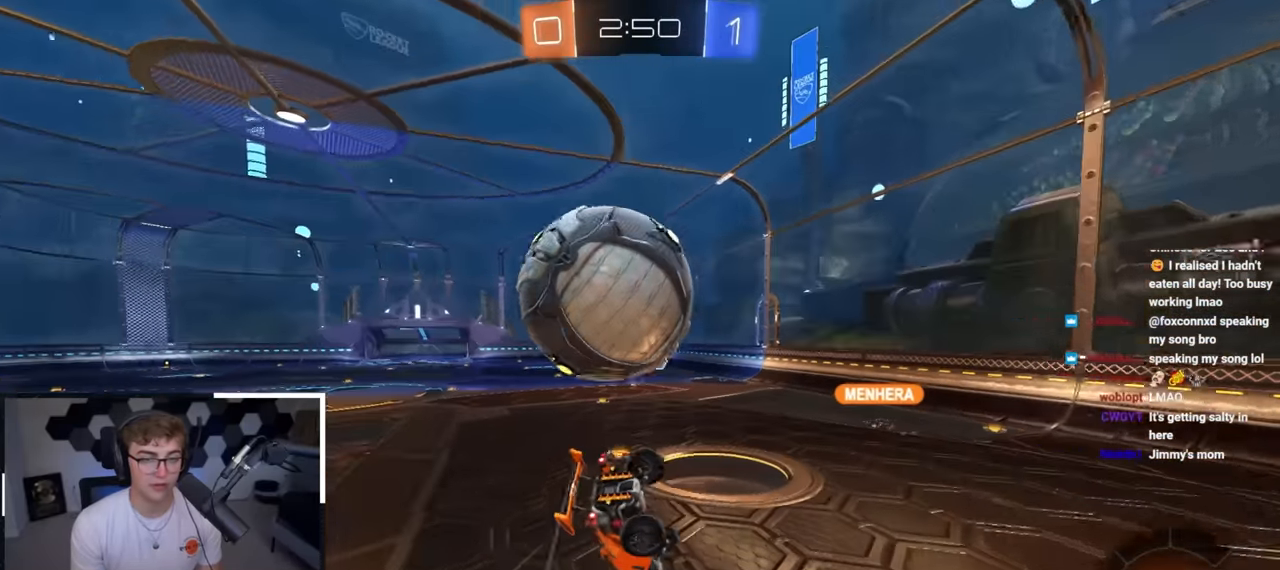
{"buttons": ["SQUARE"], "left_stick": "down-left", "right_stick": "center", "events": [[117, "TRIANGLE", "down"], [150, "left_stick", "down-left"], [283, "TRIANGLE", "up"]]}
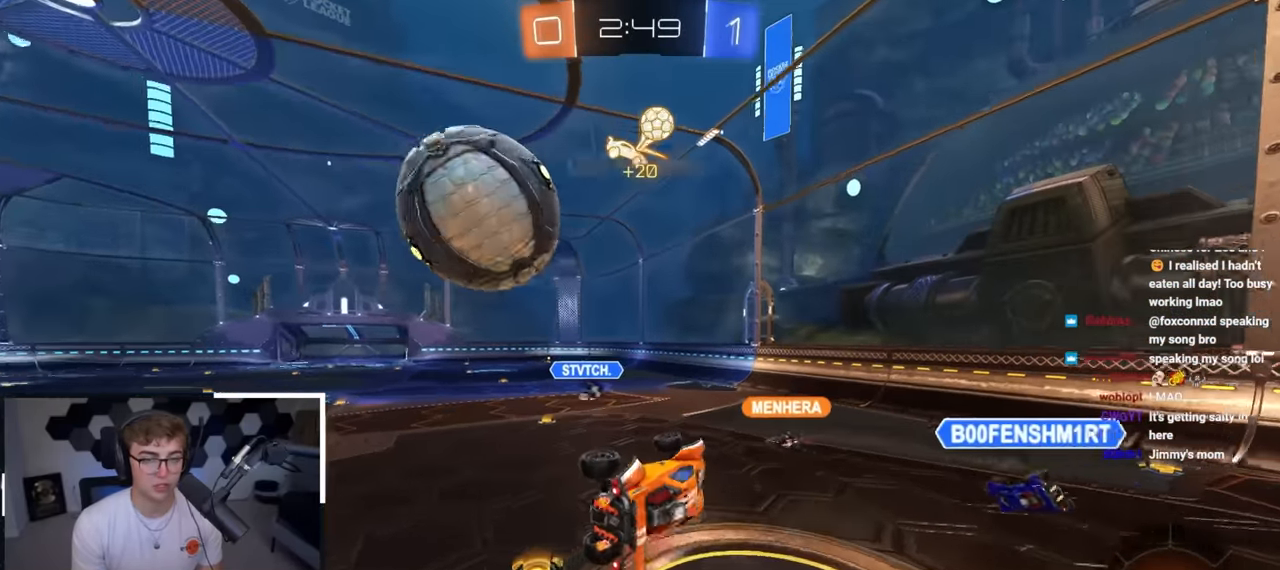
{"buttons": ["TRIANGLE"], "left_stick": "left", "right_stick": "center", "events": [[167, "SQUARE", "up"], [167, "left_stick", "center"], [333, "left_stick", "left"], [417, "TRIANGLE", "down"]]}
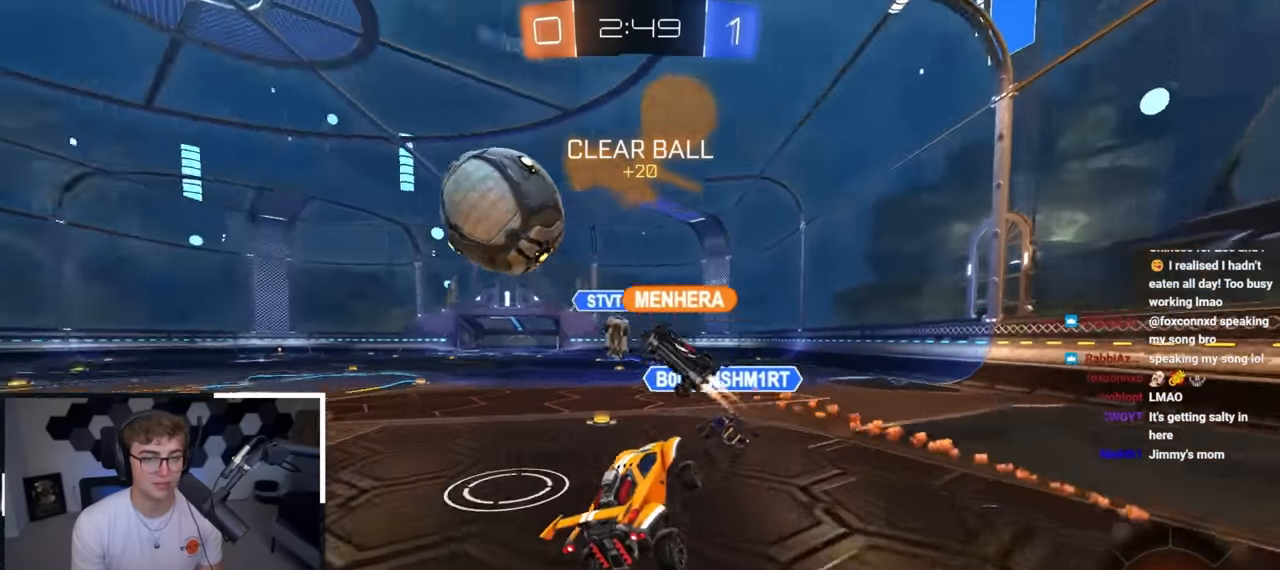
{"buttons": [], "left_stick": "up-left", "right_stick": "center", "events": [[50, "TRIANGLE", "up"], [133, "left_stick", "center"], [183, "left_stick", "up-left"]]}
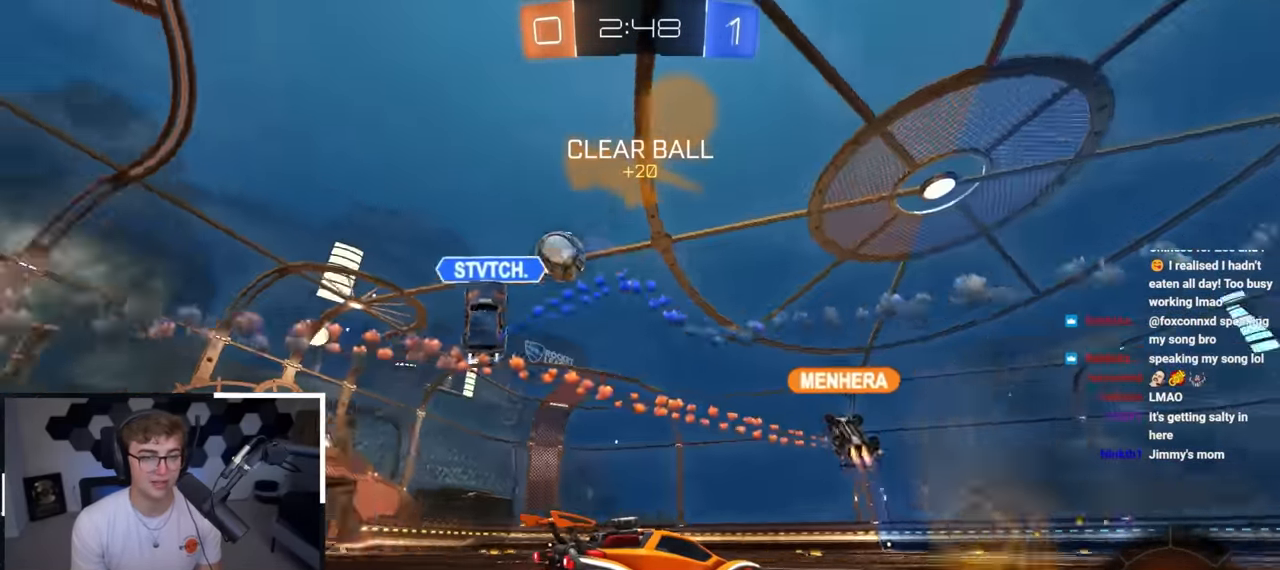
{"buttons": [], "left_stick": "up-left", "right_stick": "center", "events": [[100, "R1", "down"], [200, "R1", "up"]]}
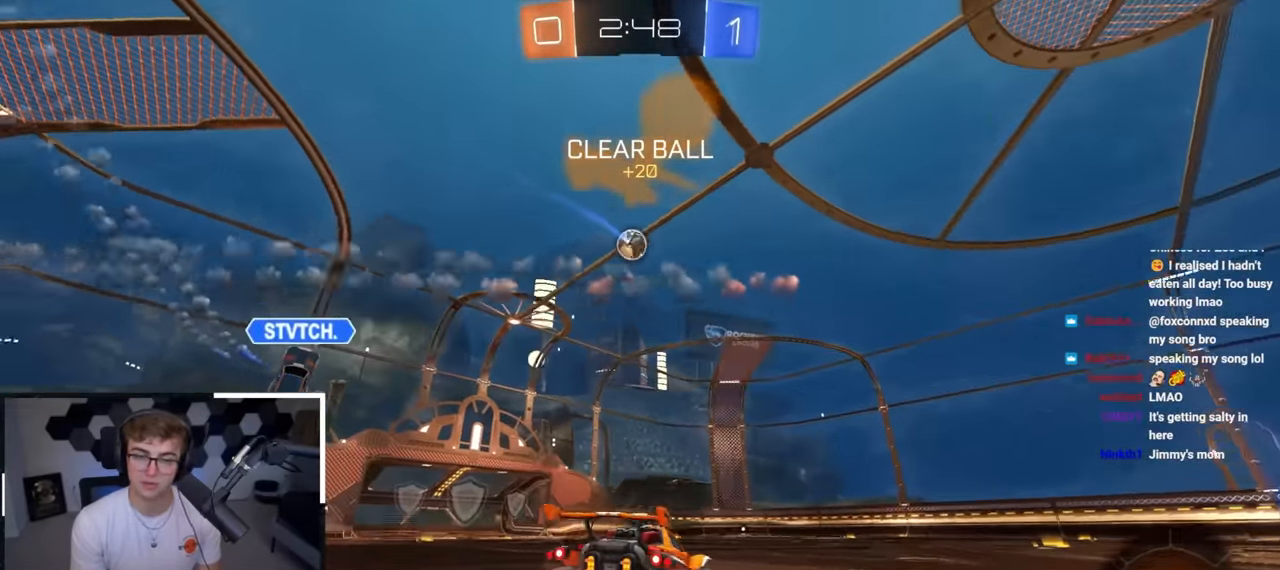
{"buttons": ["CROSS", "L2"], "left_stick": "up-left", "right_stick": "center", "events": [[50, "TRIANGLE", "down"], [67, "left_stick", "up"], [150, "TRIANGLE", "up"], [167, "L2", "down"], [300, "CROSS", "down"], [383, "left_stick", "up-left"], [400, "CROSS", "up"], [450, "CROSS", "down"]]}
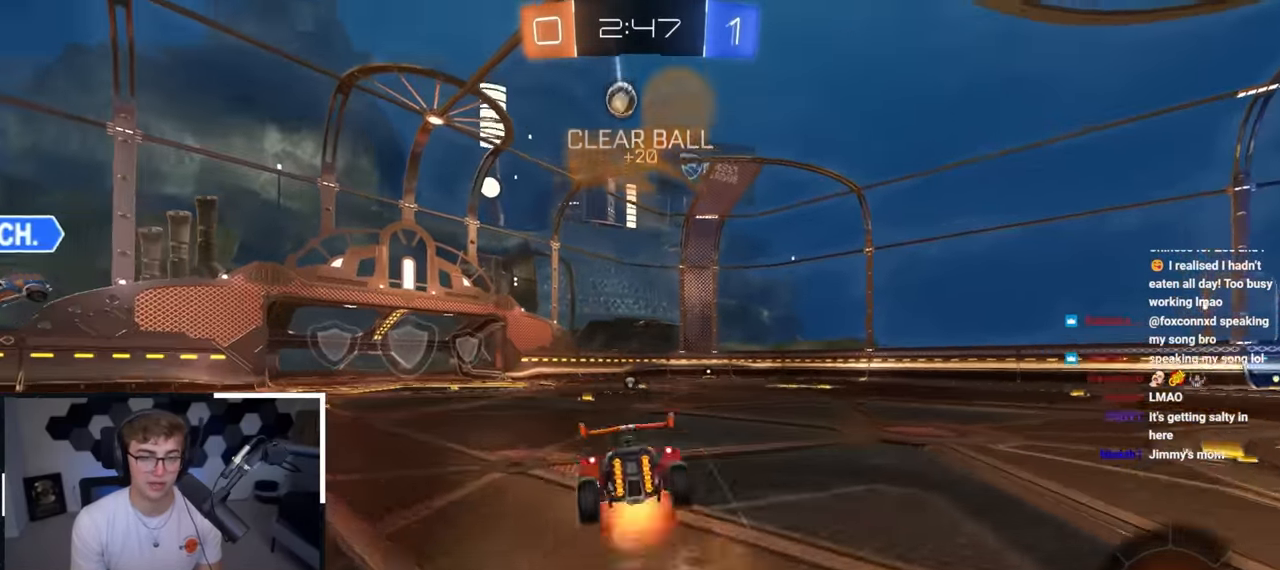
{"buttons": [], "left_stick": "center", "right_stick": "center", "events": [[67, "CROSS", "up"], [83, "left_stick", "up"], [167, "TRIANGLE", "down"], [183, "left_stick", "center"], [200, "L2", "up"], [283, "TRIANGLE", "up"]]}
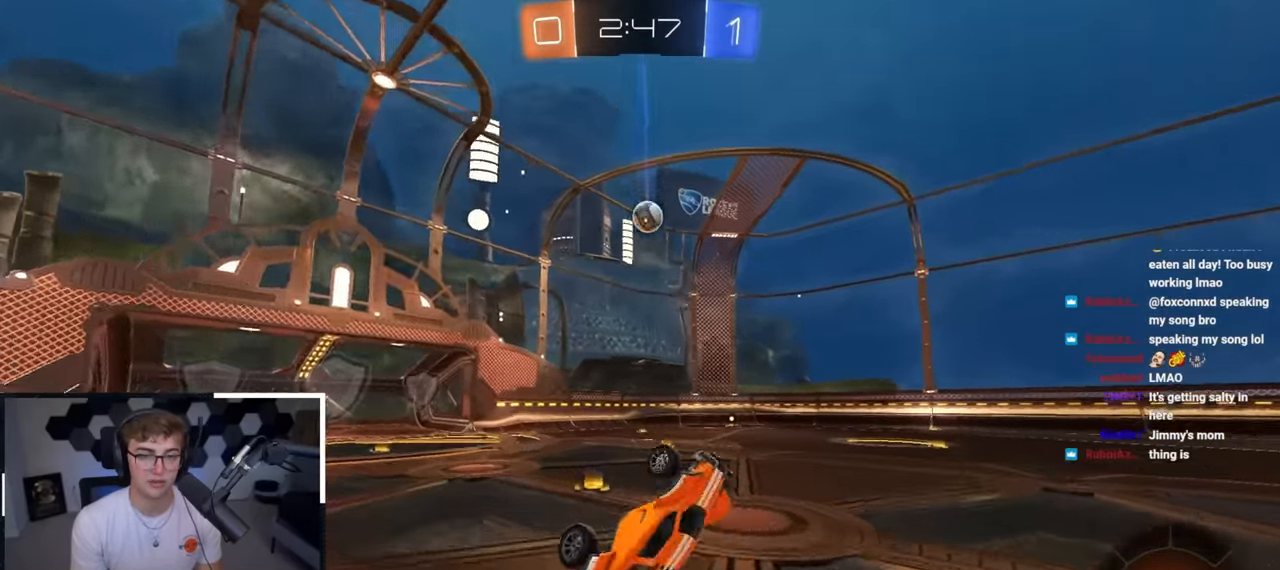
{"buttons": ["L2"], "left_stick": "center", "right_stick": "center", "events": [[83, "right_stick", "right"], [333, "right_stick", "center"], [500, "L2", "down"]]}
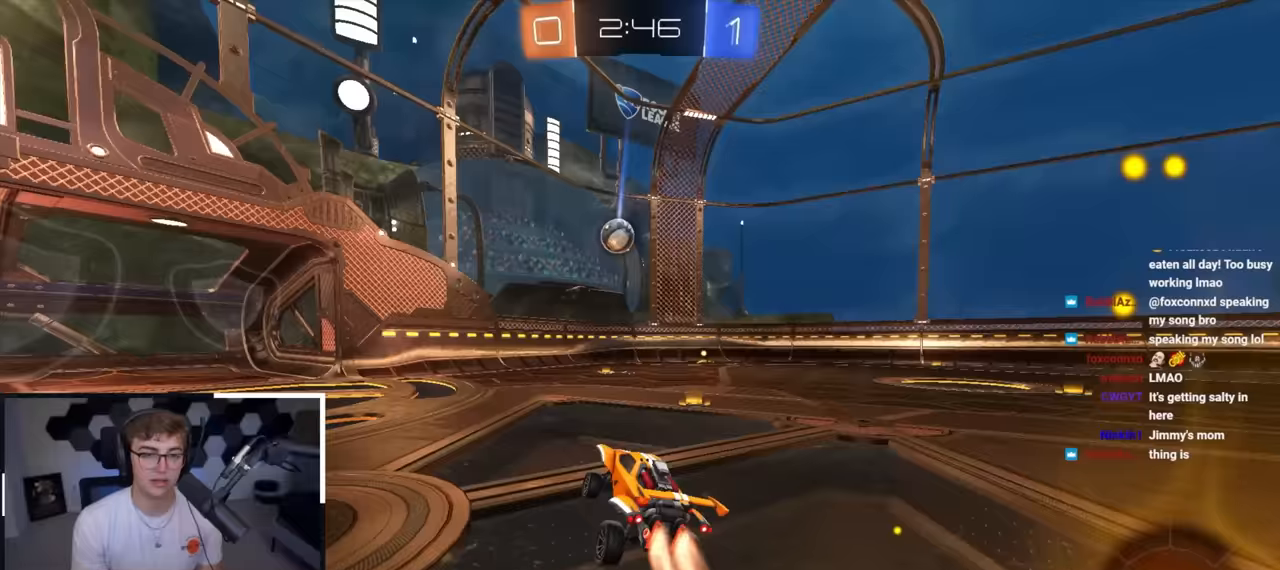
{"buttons": ["L2"], "left_stick": "up-right", "right_stick": "center", "events": [[50, "left_stick", "up"], [333, "left_stick", "up-right"]]}
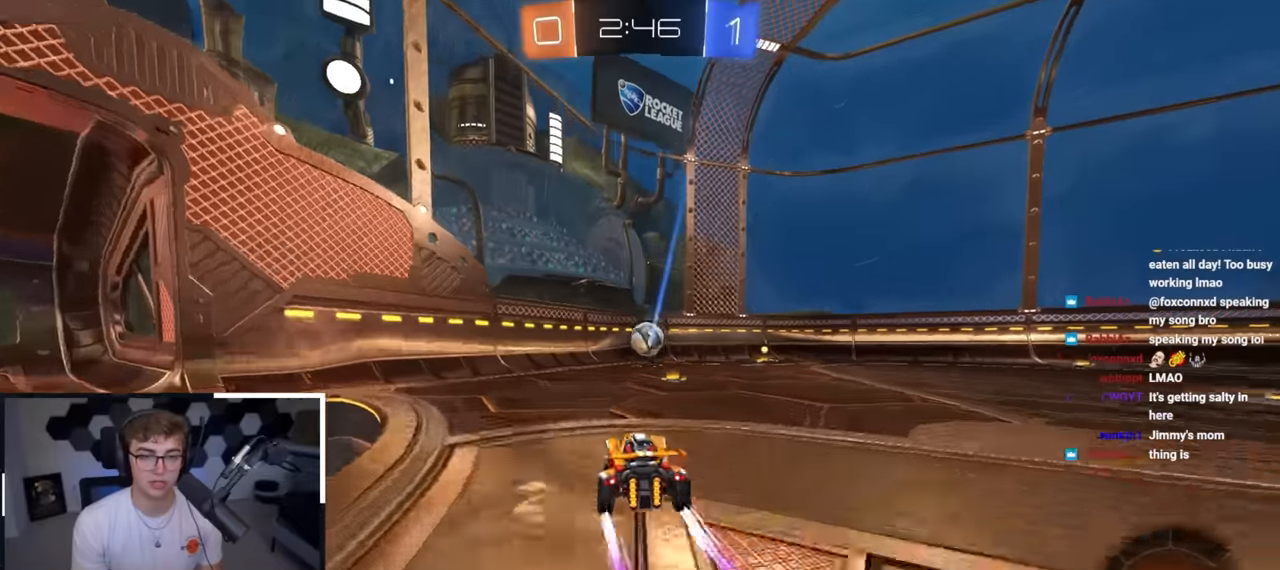
{"buttons": [], "left_stick": "up-right", "right_stick": "center", "events": [[67, "left_stick", "up"], [267, "L2", "up"], [283, "left_stick", "up-right"], [333, "L2", "down"], [417, "L2", "up"]]}
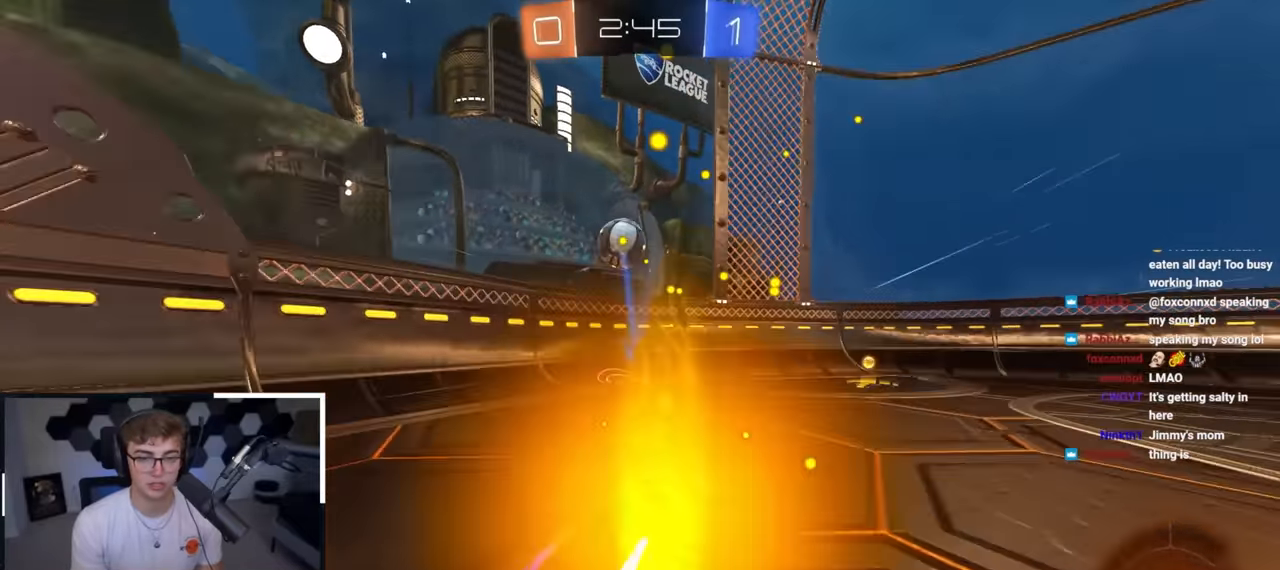
{"buttons": [], "left_stick": "up-left", "right_stick": "center", "events": [[100, "L2", "down"], [183, "TRIANGLE", "down"], [183, "left_stick", "up-left"], [200, "R1", "down"], [383, "TRIANGLE", "up"], [400, "R1", "up"], [450, "L2", "up"]]}
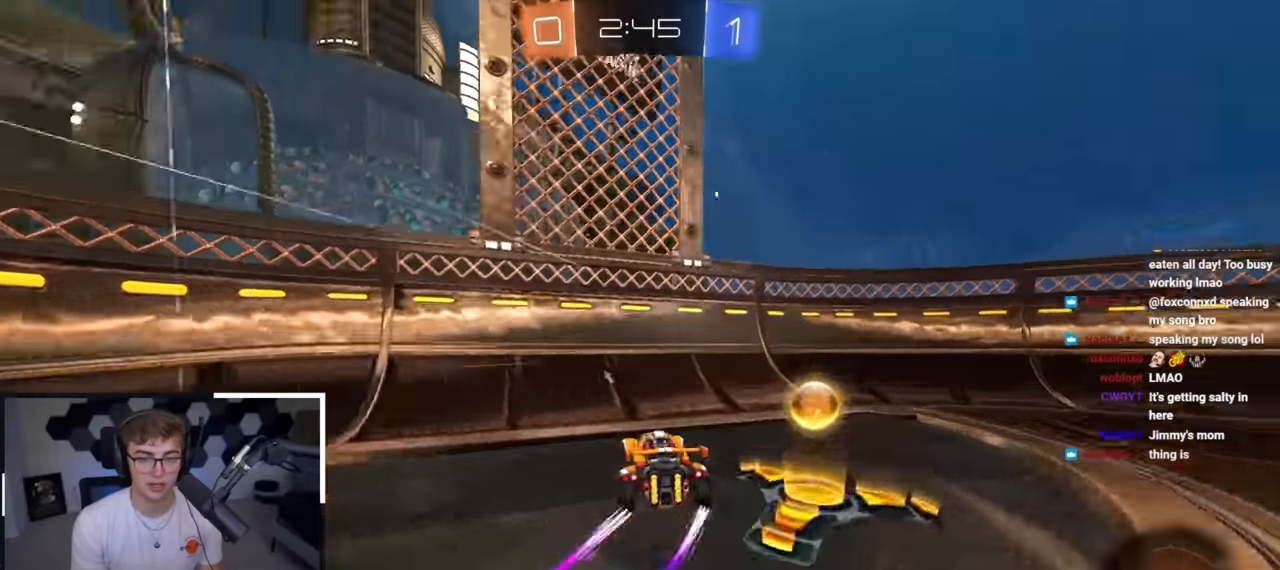
{"buttons": ["L2"], "left_stick": "up-left", "right_stick": "center", "events": [[33, "L2", "down"], [167, "TRIANGLE", "down"], [283, "TRIANGLE", "up"]]}
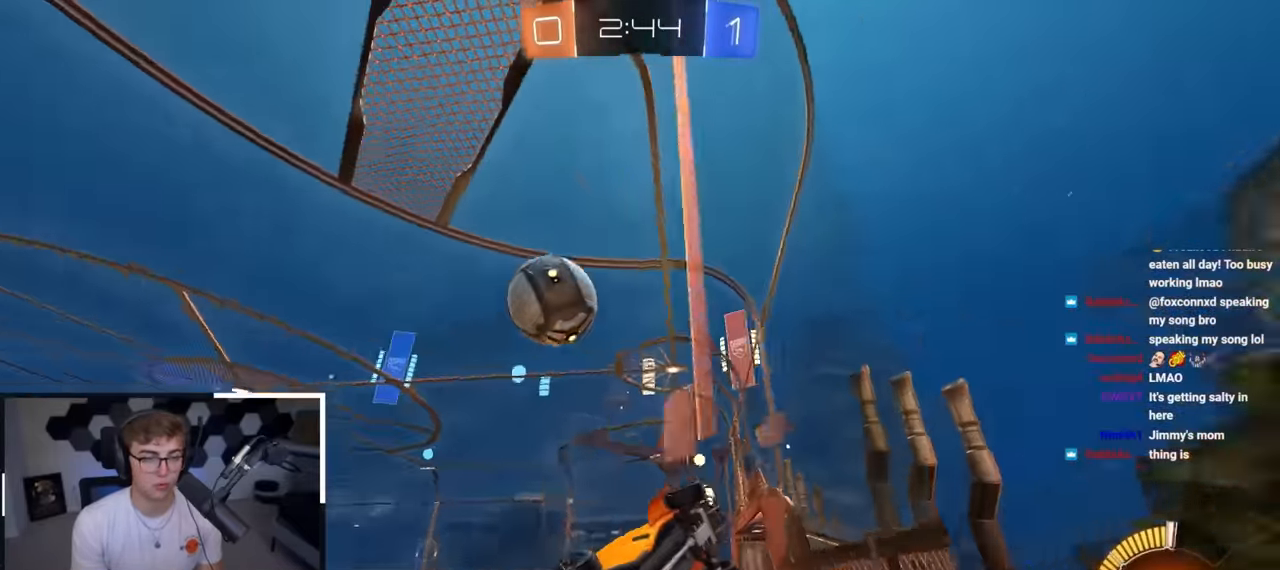
{"buttons": [], "left_stick": "up-left", "right_stick": "center", "events": [[33, "L2", "up"], [100, "left_stick", "up"], [250, "left_stick", "up-left"]]}
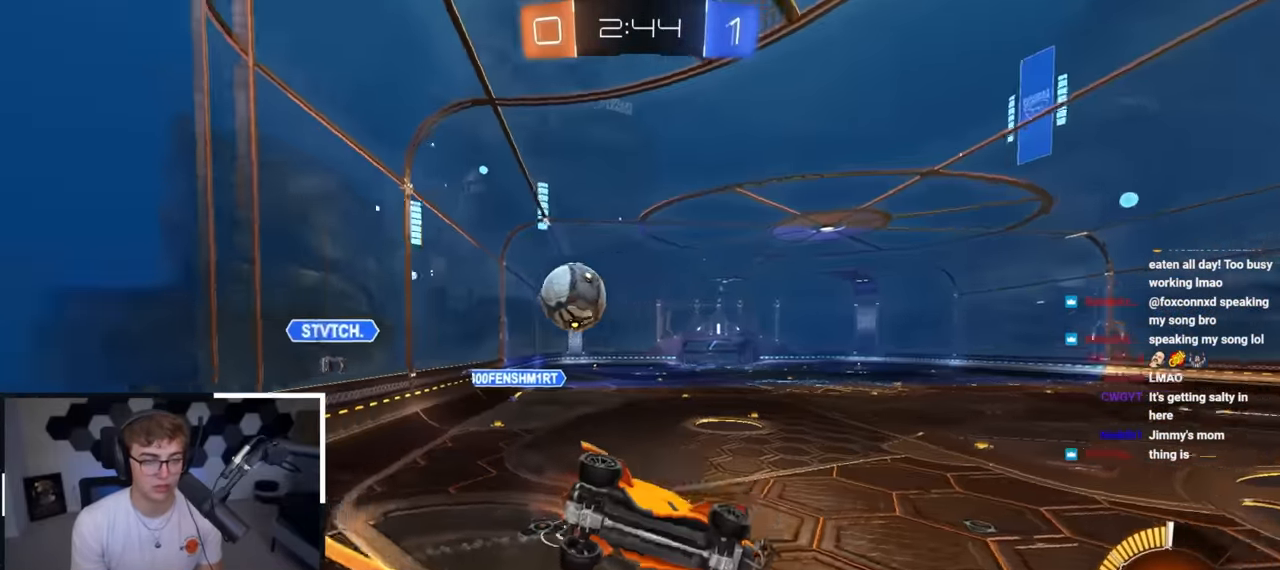
{"buttons": [], "left_stick": "right", "right_stick": "center", "events": [[250, "left_stick", "down"], [300, "left_stick", "down-right"], [400, "left_stick", "right"]]}
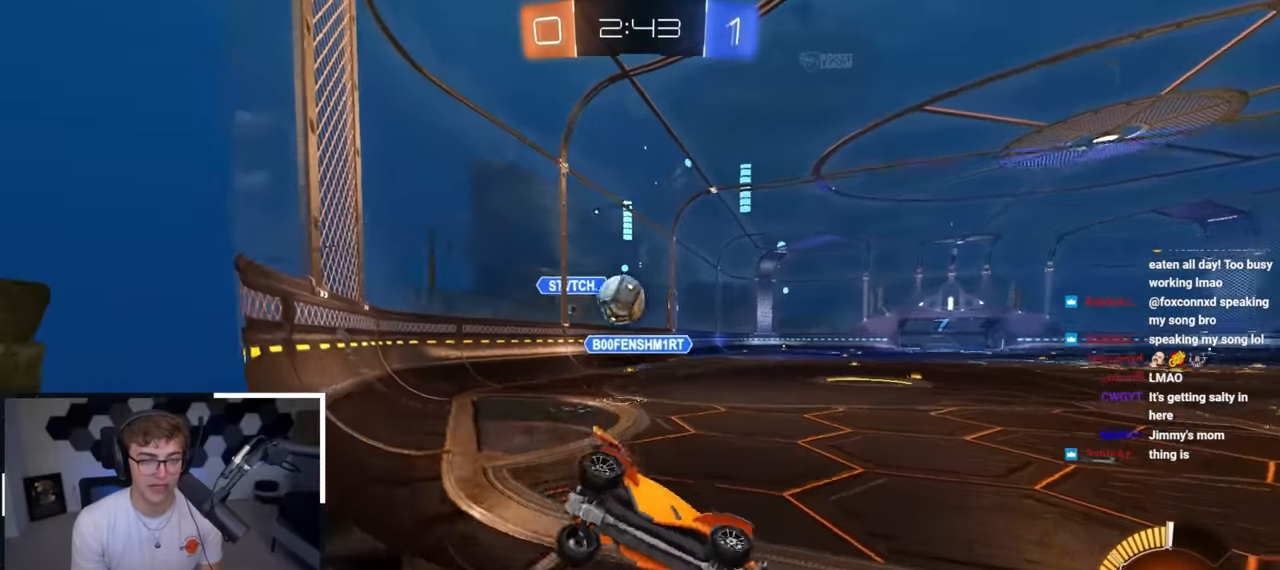
{"buttons": [], "left_stick": "up-right", "right_stick": "center", "events": [[17, "left_stick", "up-right"], [67, "L2", "down"], [117, "left_stick", "up"], [267, "left_stick", "up-right"], [400, "L2", "up"]]}
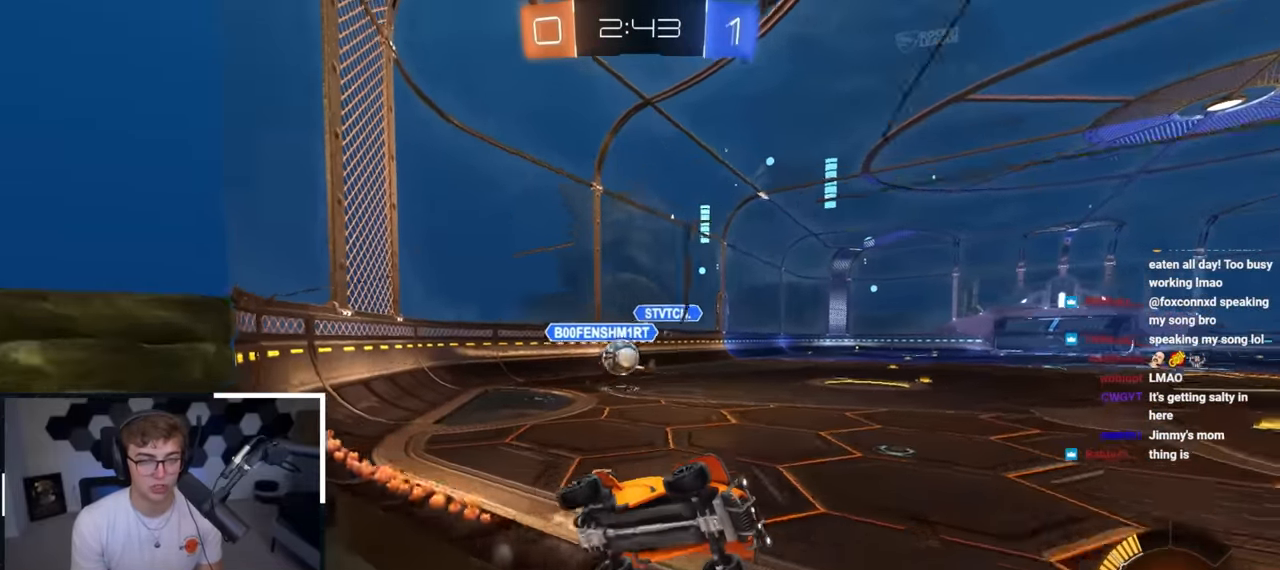
{"buttons": ["L2"], "left_stick": "right", "right_stick": "center", "events": [[33, "left_stick", "up"], [167, "left_stick", "center"], [267, "left_stick", "up-left"], [367, "left_stick", "right"], [383, "L2", "down"]]}
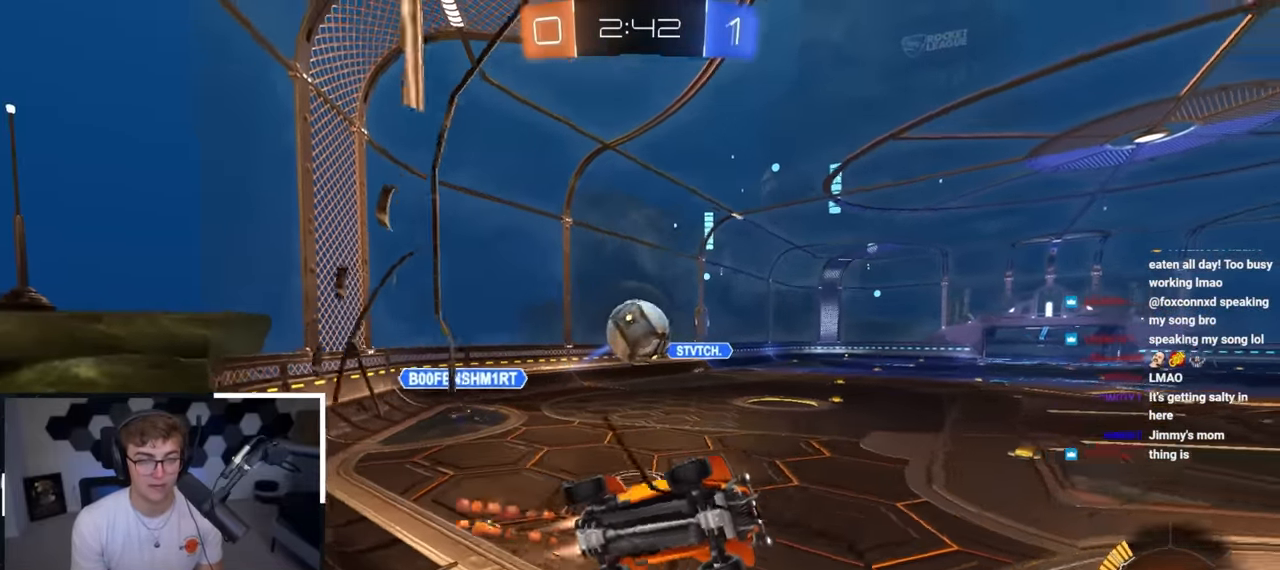
{"buttons": [], "left_stick": "down", "right_stick": "center", "events": [[67, "L2", "up"], [150, "CROSS", "down"], [183, "left_stick", "center"], [317, "CROSS", "up"], [333, "left_stick", "down"]]}
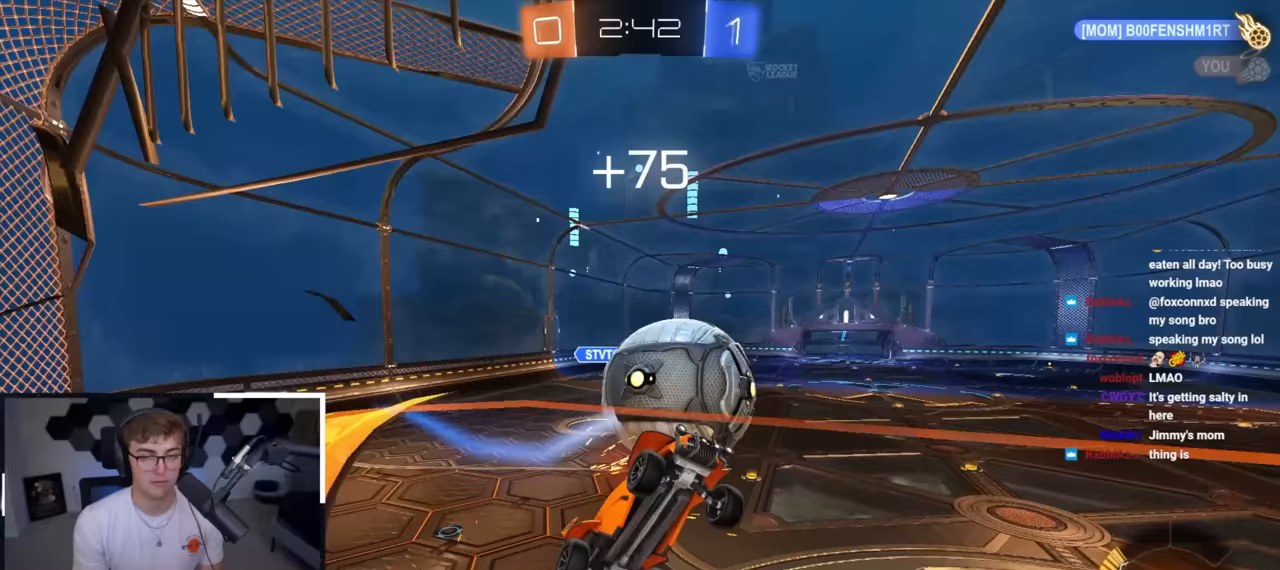
{"buttons": [], "left_stick": "center", "right_stick": "center", "events": [[250, "left_stick", "down-left"], [467, "left_stick", "center"]]}
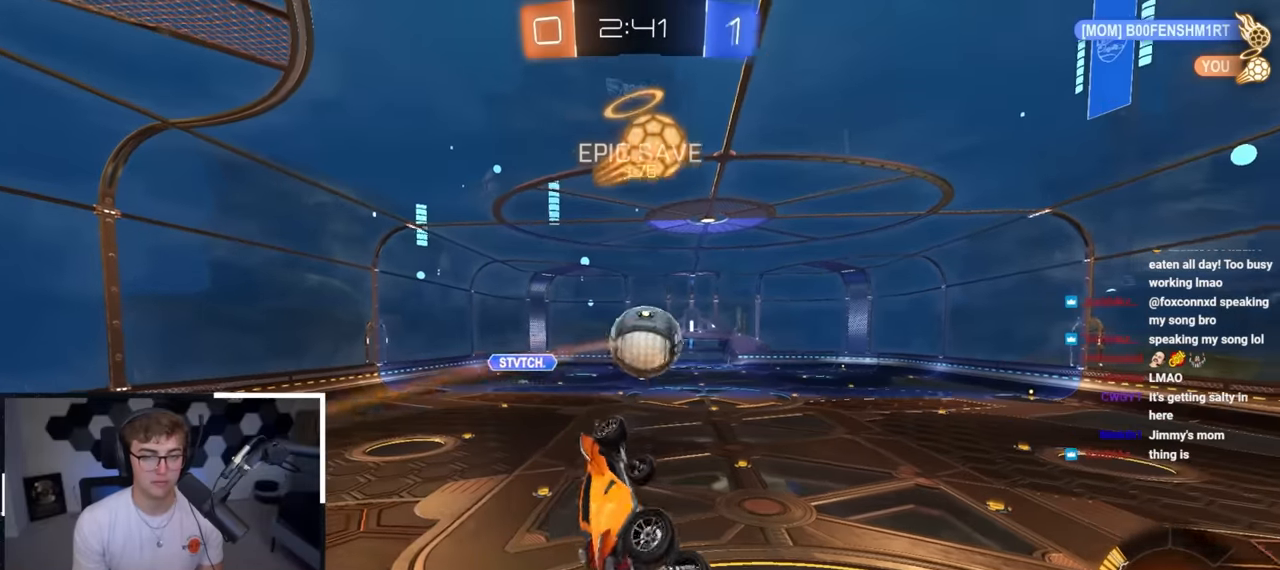
{"buttons": ["SQUARE", "L2"], "left_stick": "down", "right_stick": "center", "events": [[83, "CROSS", "down"], [167, "SQUARE", "down"], [183, "left_stick", "down-left"], [217, "L2", "down"], [250, "CROSS", "up"], [450, "left_stick", "down"]]}
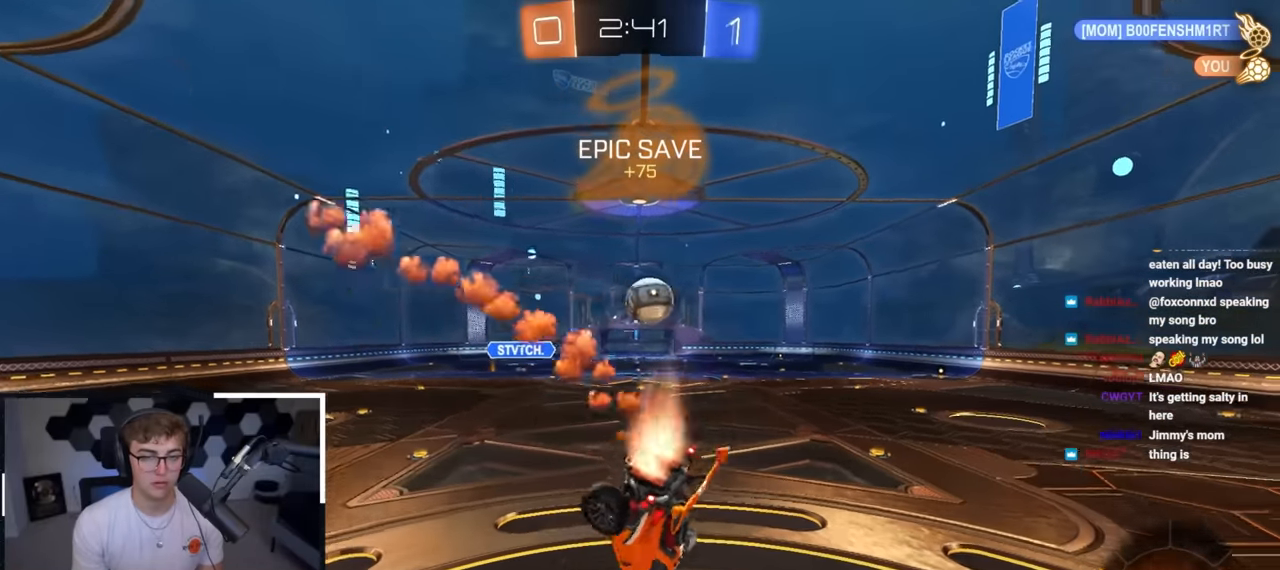
{"buttons": [], "left_stick": "center", "right_stick": "center", "events": [[150, "left_stick", "center"], [167, "SQUARE", "up"], [300, "left_stick", "up-left"], [417, "left_stick", "center"], [433, "L2", "up"]]}
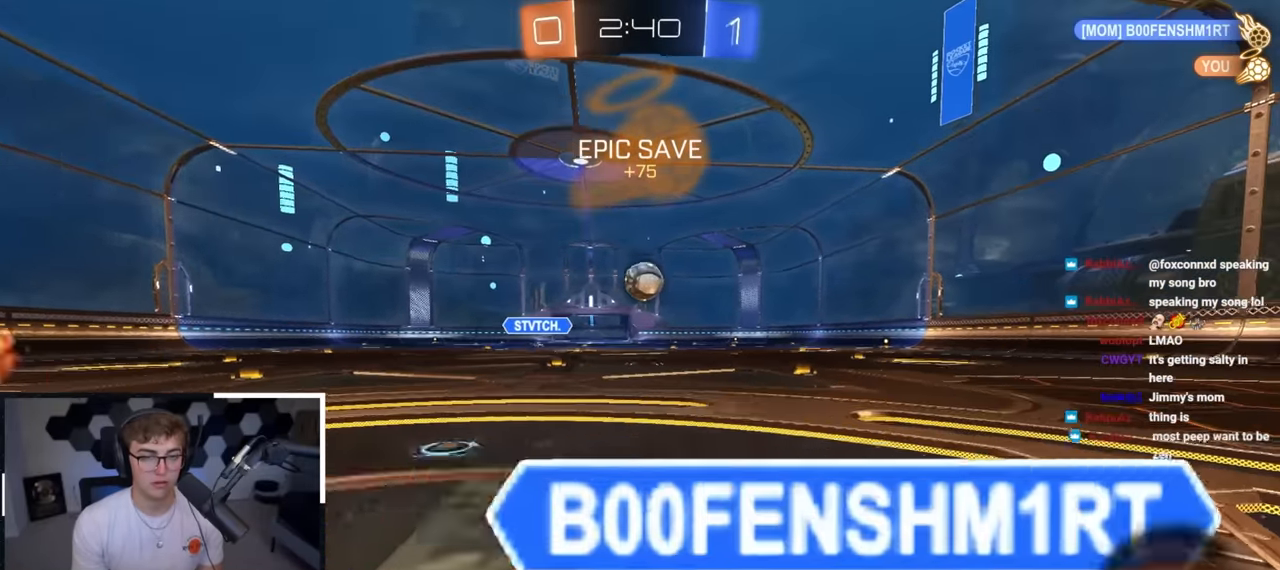
{"buttons": [], "left_stick": "right", "right_stick": "center", "events": [[33, "left_stick", "down"], [317, "left_stick", "center"], [383, "left_stick", "up"], [483, "left_stick", "right"]]}
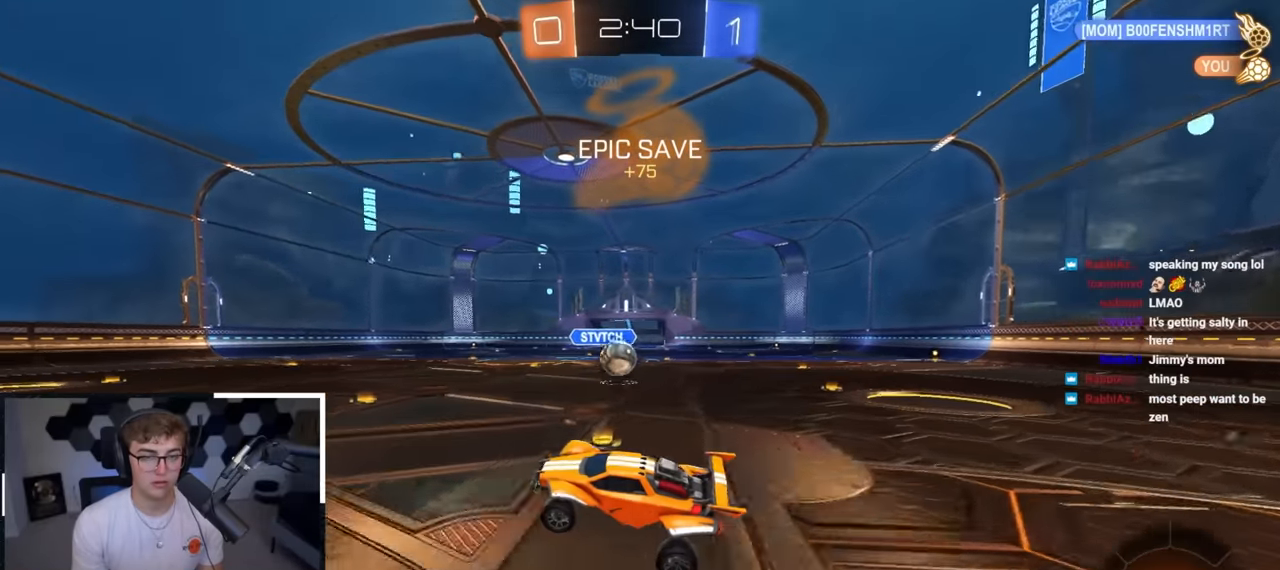
{"buttons": [], "left_stick": "up", "right_stick": "center", "events": [[117, "R1", "down"], [117, "left_stick", "up"], [217, "left_stick", "center"], [350, "R1", "up"], [467, "left_stick", "up"]]}
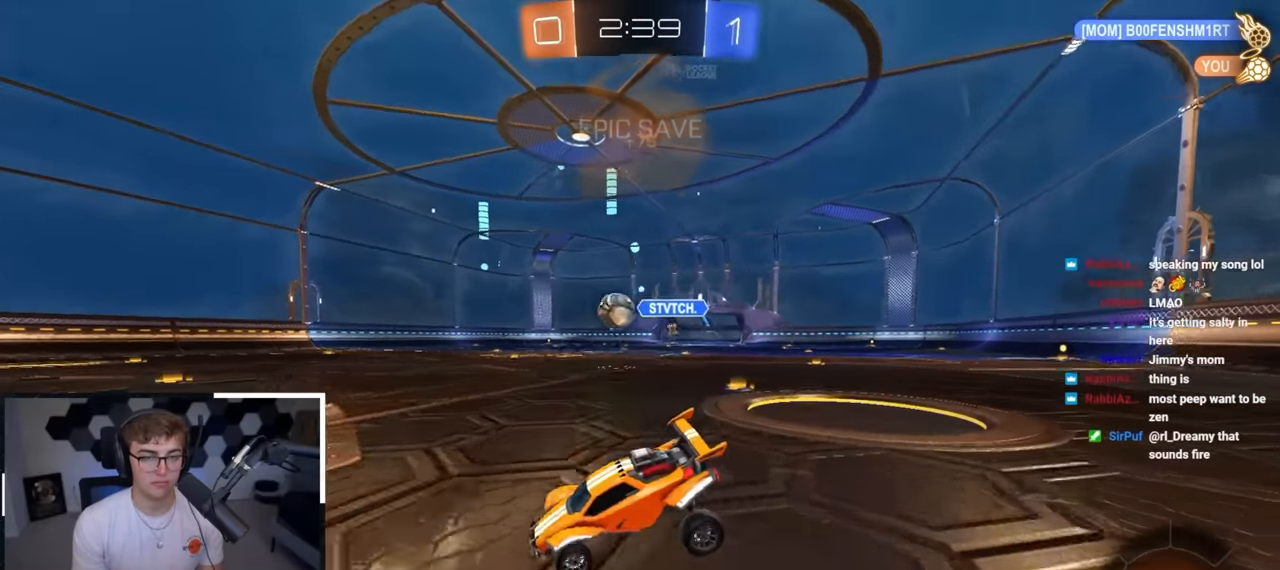
{"buttons": ["L2"], "left_stick": "up-right", "right_stick": "center", "events": [[150, "L2", "down"], [317, "left_stick", "up-right"]]}
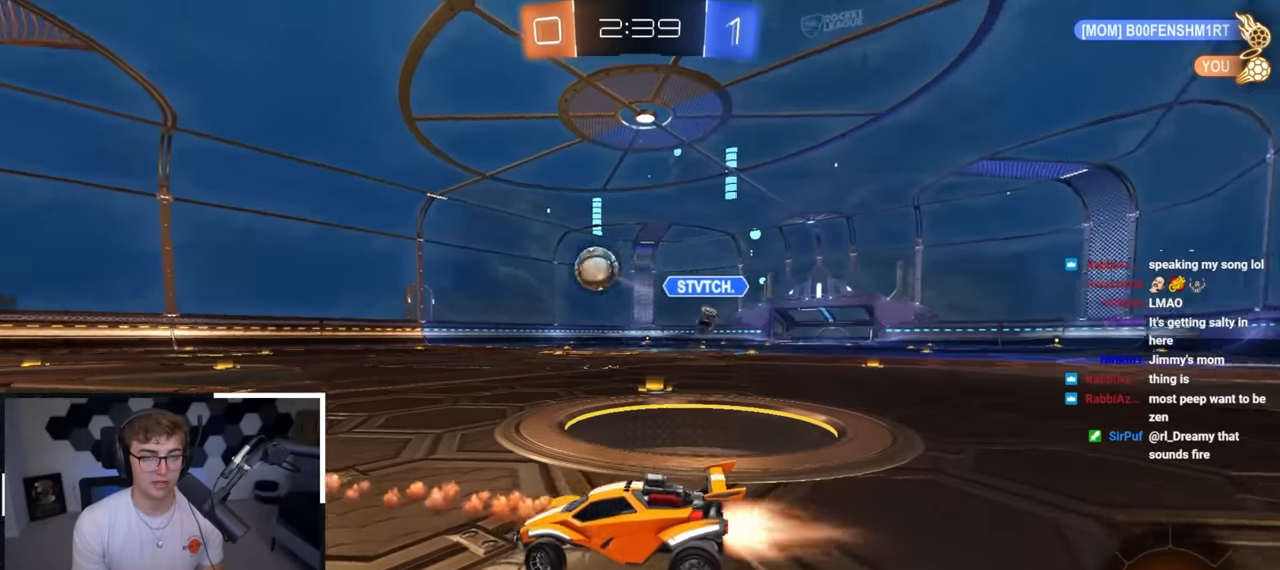
{"buttons": [], "left_stick": "up", "right_stick": "center", "events": [[50, "left_stick", "up"], [200, "L2", "up"]]}
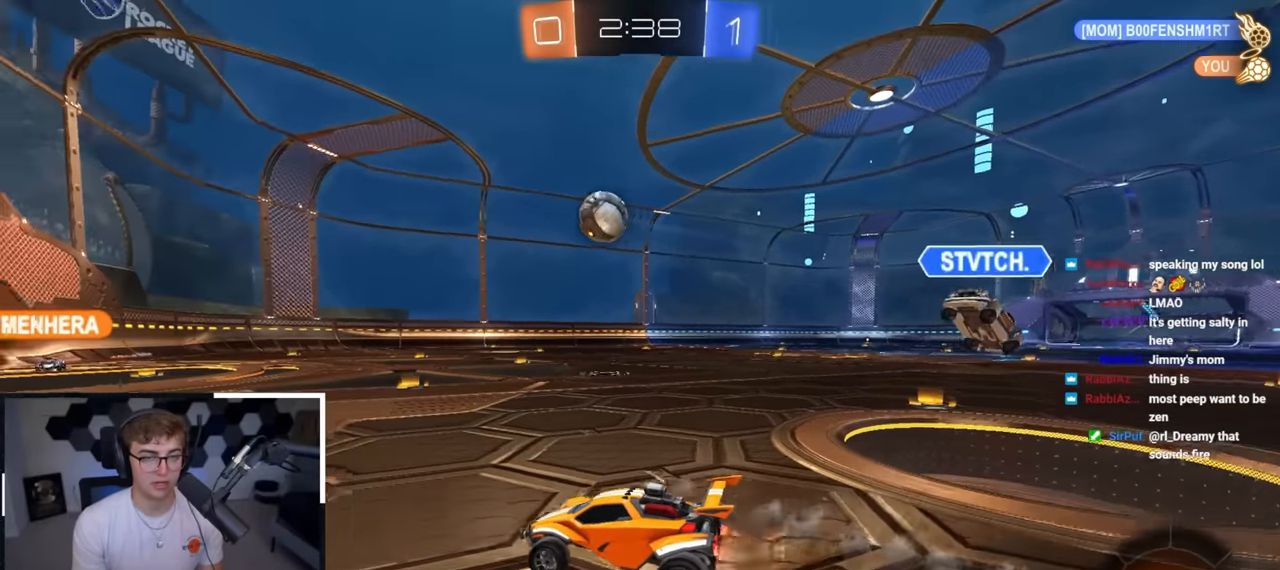
{"buttons": [], "left_stick": "up", "right_stick": "center", "events": []}
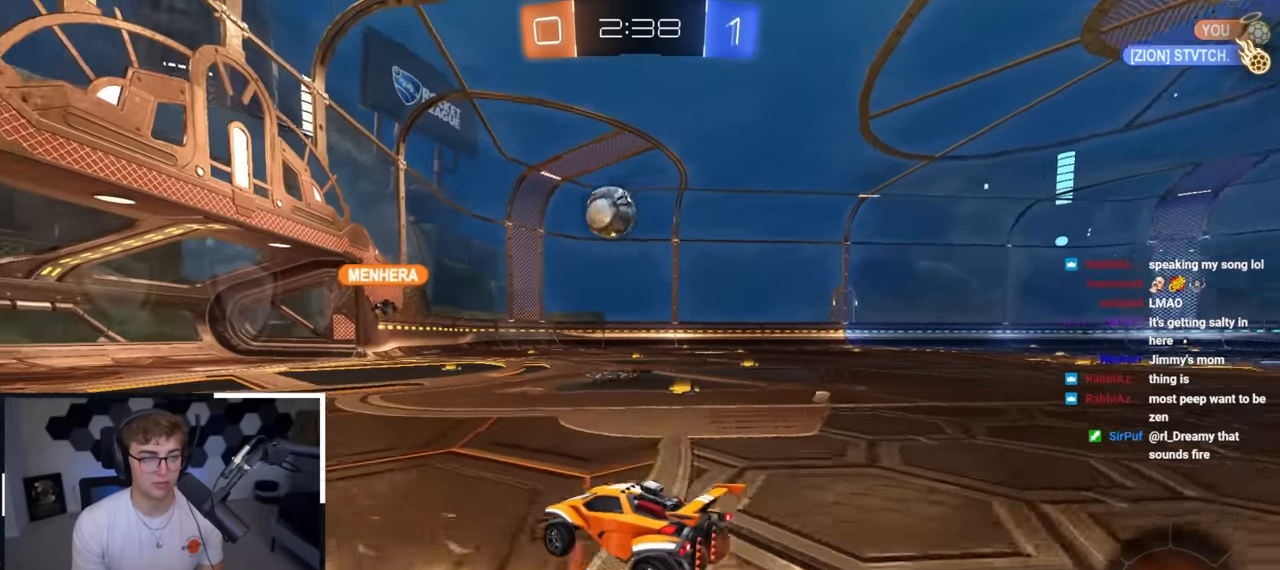
{"buttons": [], "left_stick": "up-right", "right_stick": "center", "events": [[150, "left_stick", "up-right"]]}
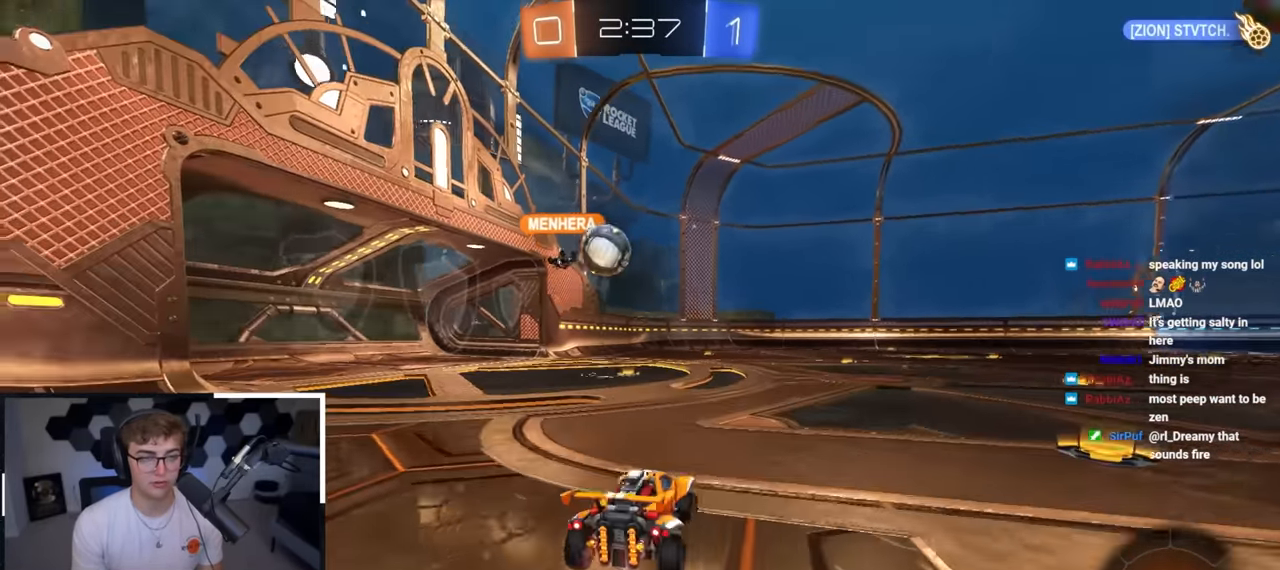
{"buttons": [], "left_stick": "up", "right_stick": "center", "events": [[183, "left_stick", "up"]]}